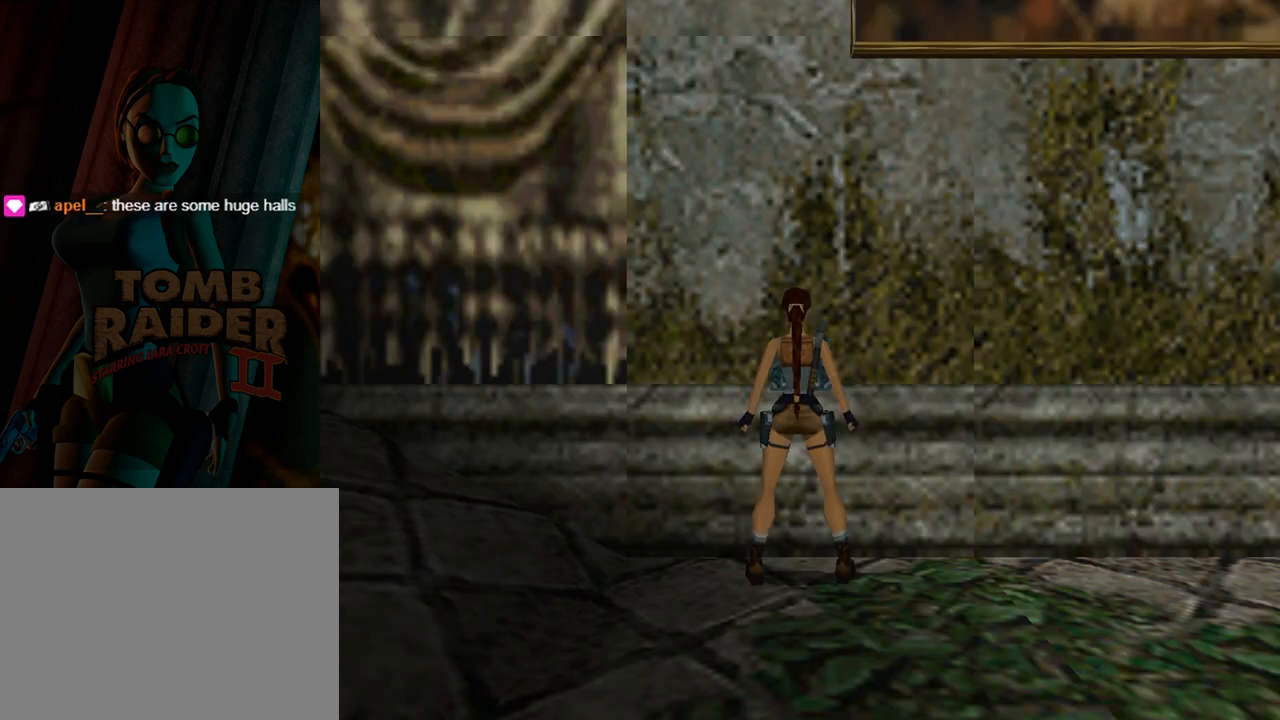
Gameplay with a controller (PlayStation layout); each line is a JSON object with the inputs held at the frame after it. "events" lists button and stick changes between this image and that frame as [ms after this image, input, new state], when the widget could be followed in between. Not read: L2 R2 right_stick.
{"buttons": ["DPAD_RIGHT"], "left_stick": "center", "events": [[433, "DPAD_RIGHT", "down"]]}
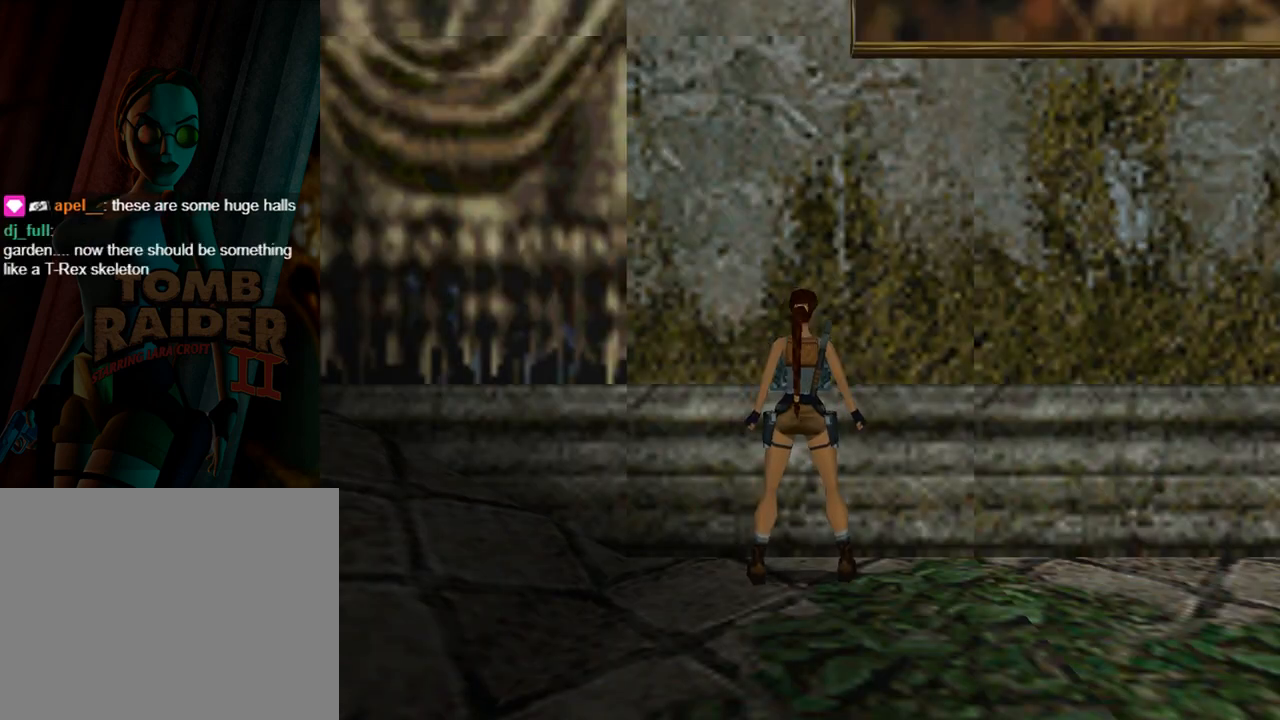
{"buttons": ["DPAD_RIGHT"], "left_stick": "center", "events": []}
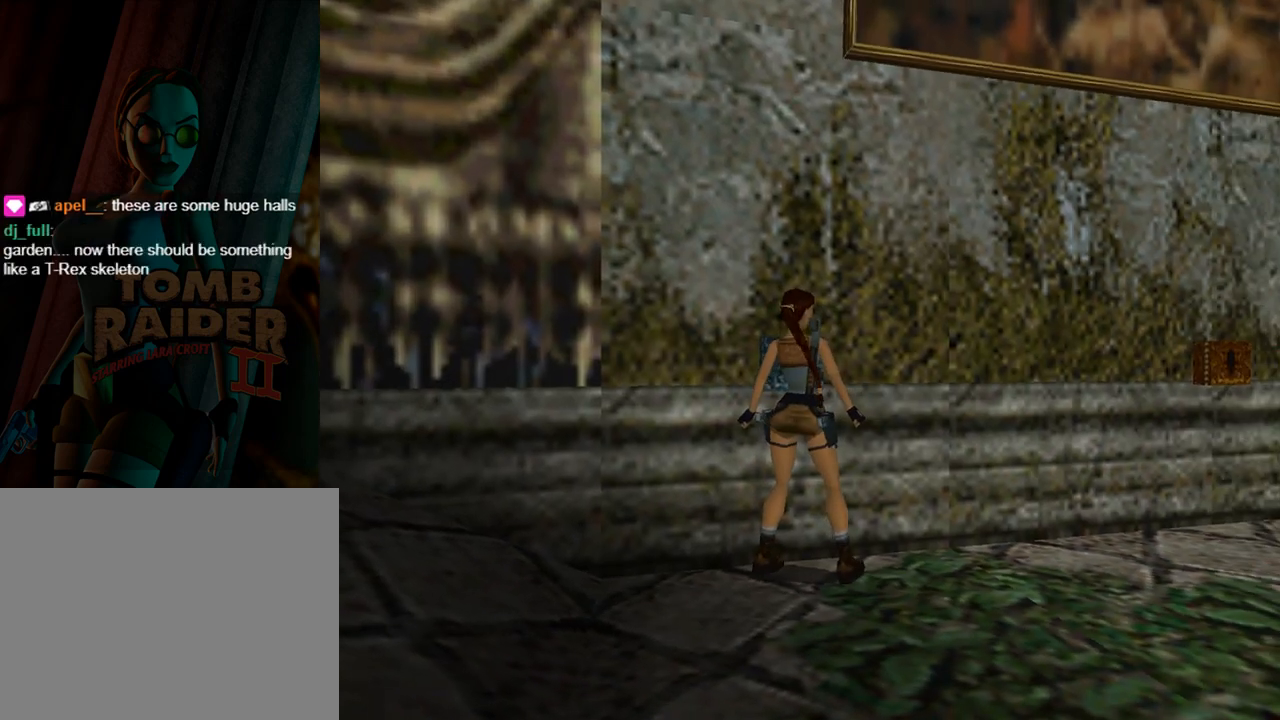
{"buttons": ["DPAD_UP"], "left_stick": "center", "events": [[300, "DPAD_RIGHT", "up"], [500, "DPAD_UP", "down"]]}
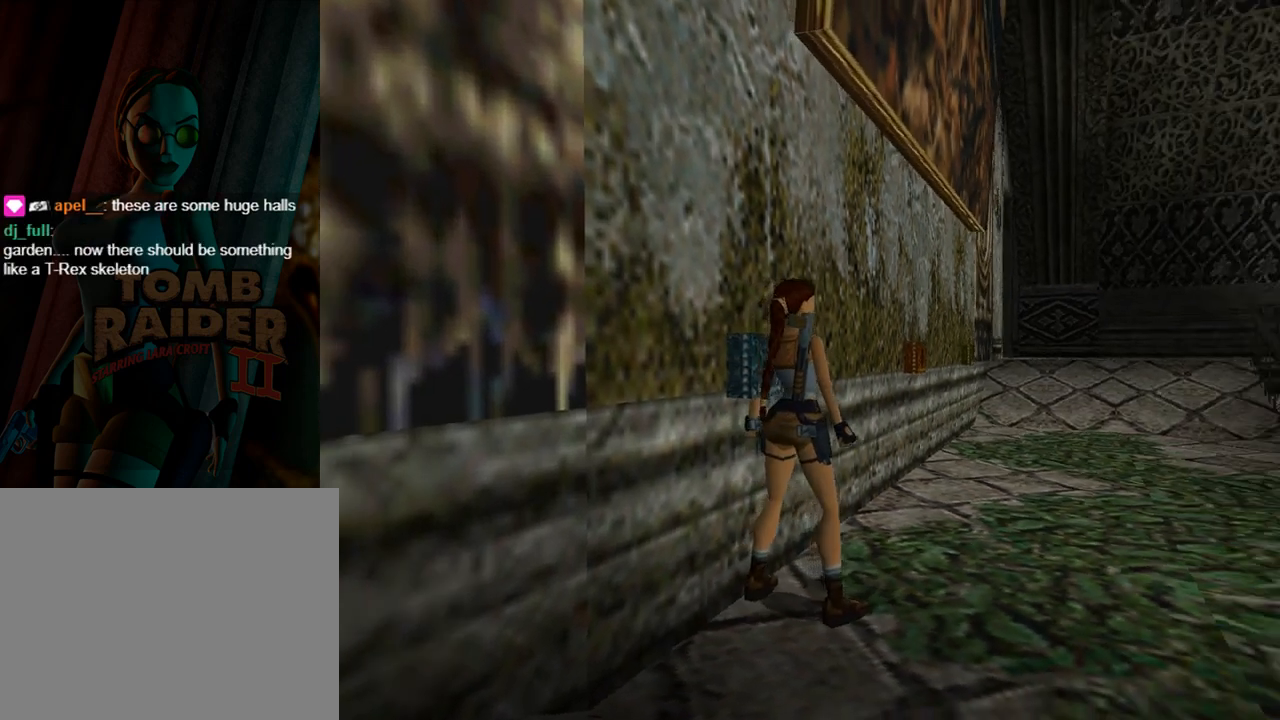
{"buttons": ["DPAD_UP"], "left_stick": "center", "events": [[100, "DPAD_RIGHT", "down"], [400, "DPAD_RIGHT", "up"]]}
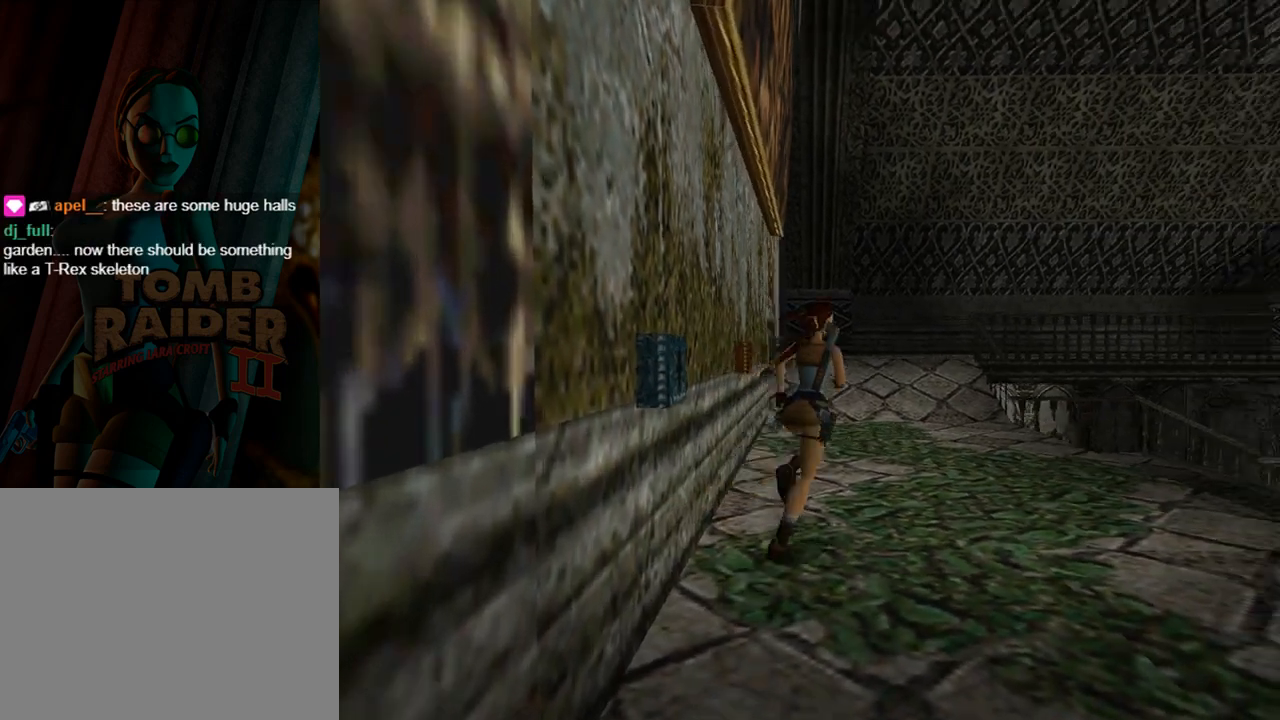
{"buttons": ["DPAD_UP"], "left_stick": "center", "events": [[367, "DPAD_LEFT", "down"], [467, "DPAD_LEFT", "up"]]}
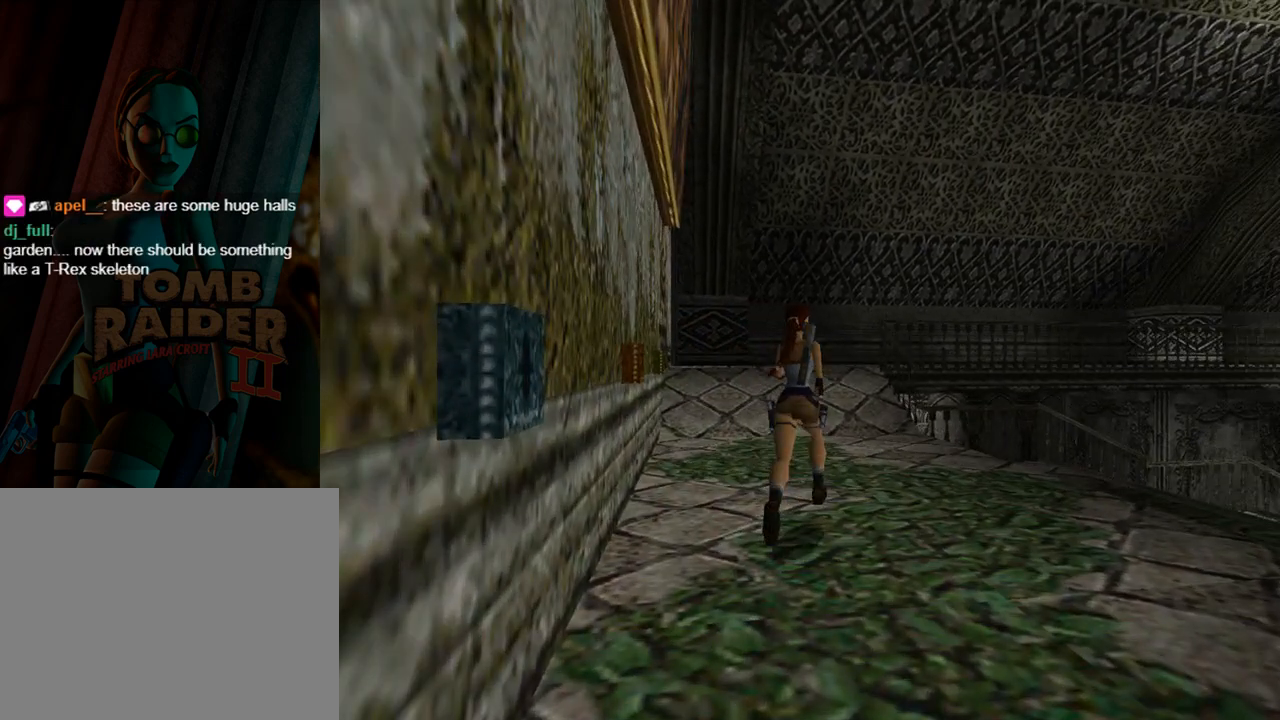
{"buttons": ["DPAD_UP", "DPAD_RIGHT"], "left_stick": "center", "events": [[67, "DPAD_RIGHT", "down"]]}
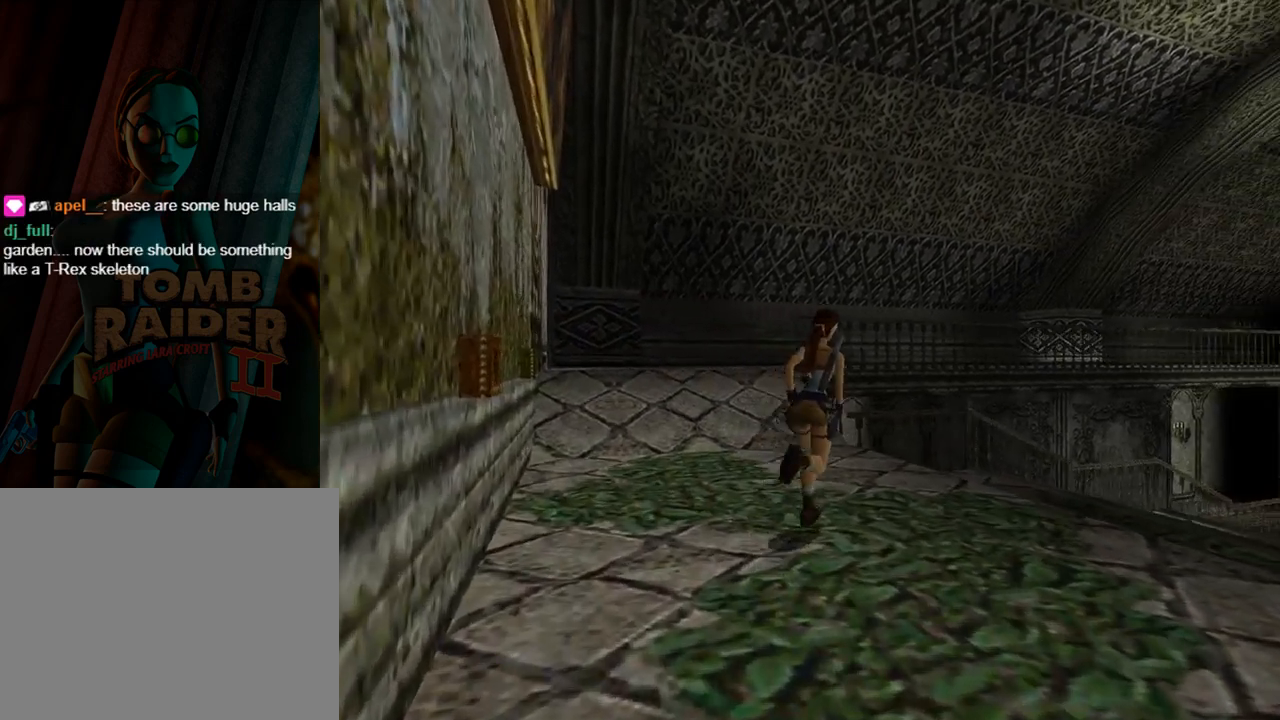
{"buttons": ["DPAD_UP"], "left_stick": "center", "events": [[133, "DPAD_RIGHT", "up"]]}
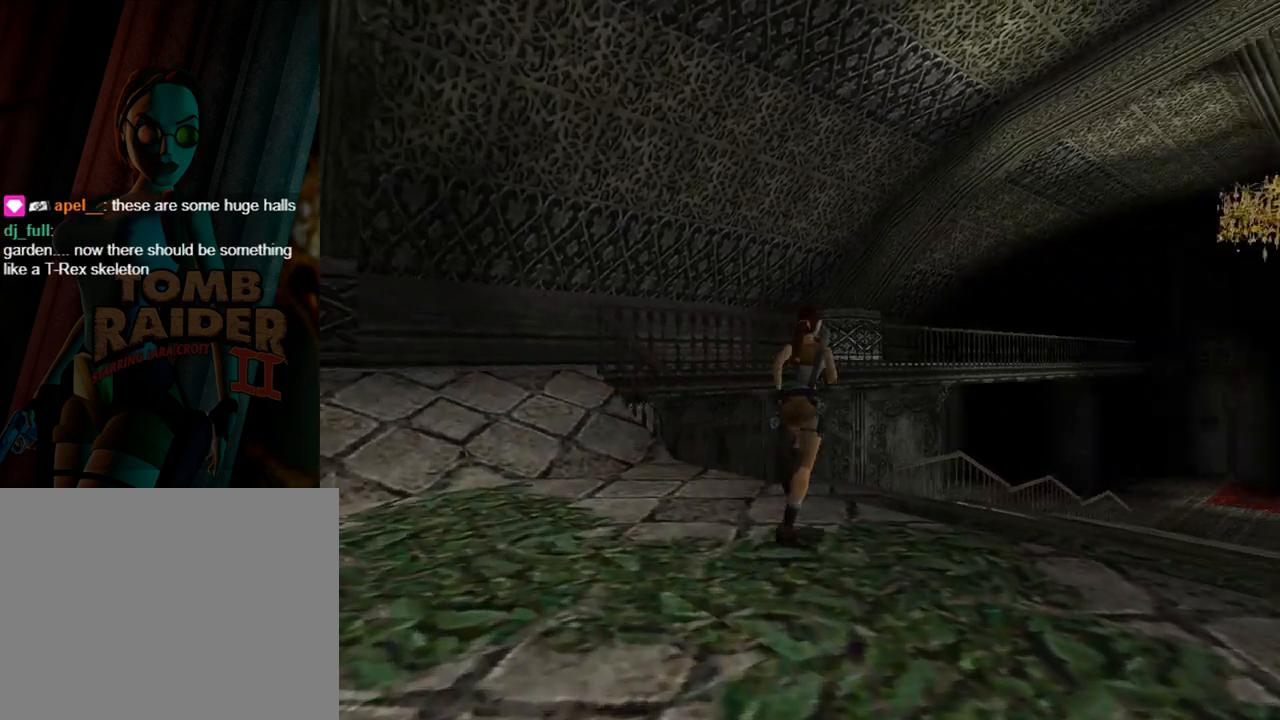
{"buttons": ["DPAD_UP"], "left_stick": "center", "events": [[33, "DPAD_RIGHT", "down"], [67, "DPAD_RIGHT", "up"]]}
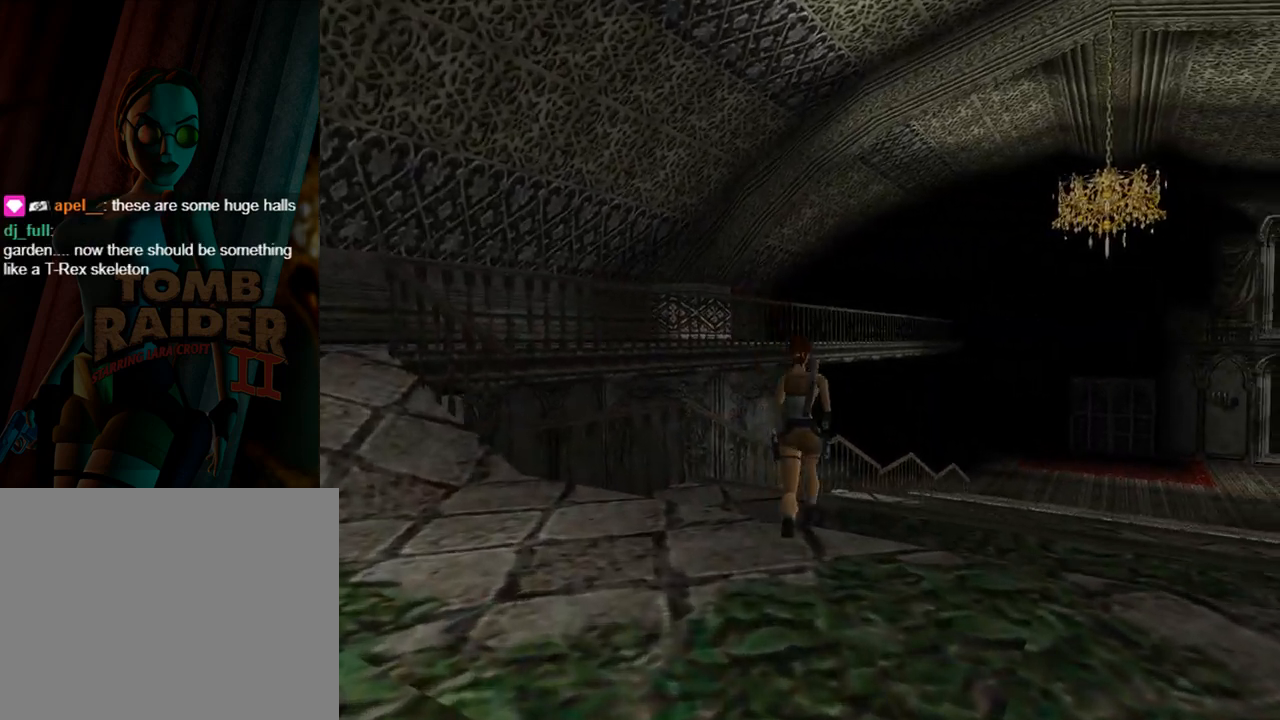
{"buttons": ["DPAD_UP"], "left_stick": "center", "events": [[67, "DPAD_RIGHT", "down"], [300, "DPAD_RIGHT", "up"]]}
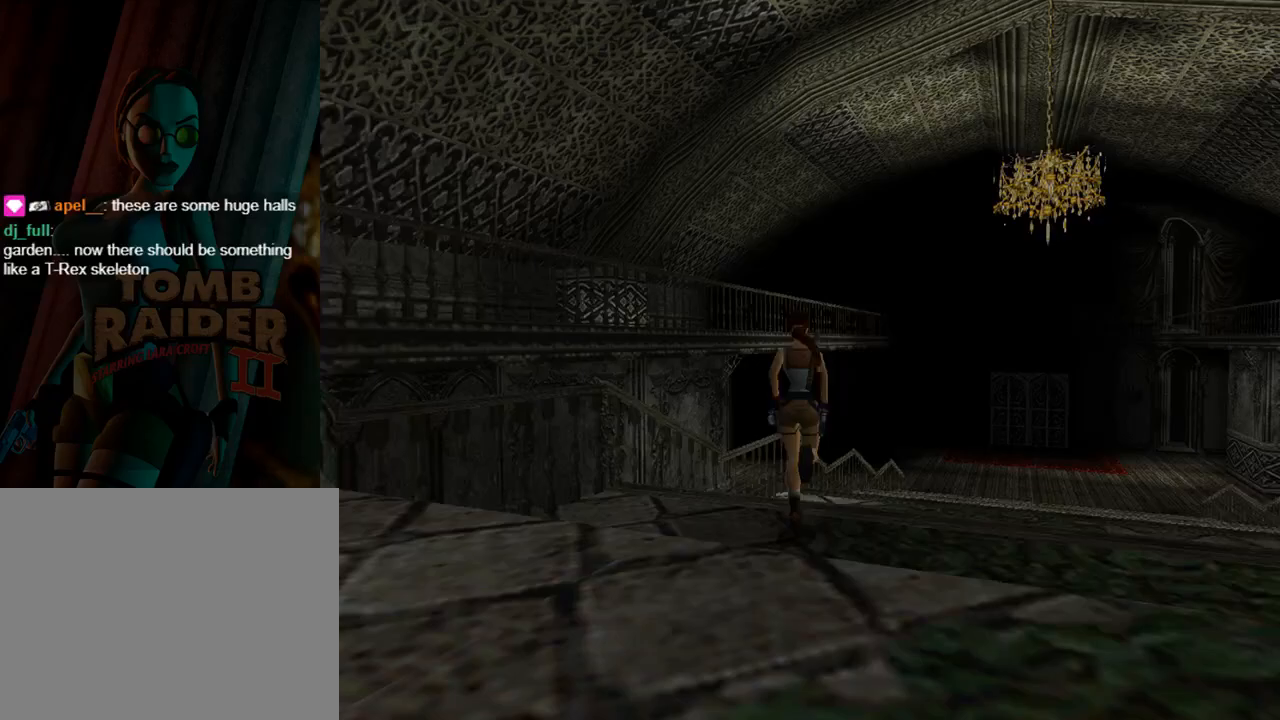
{"buttons": ["DPAD_UP"], "left_stick": "center", "events": [[300, "DPAD_RIGHT", "down"], [467, "DPAD_RIGHT", "up"]]}
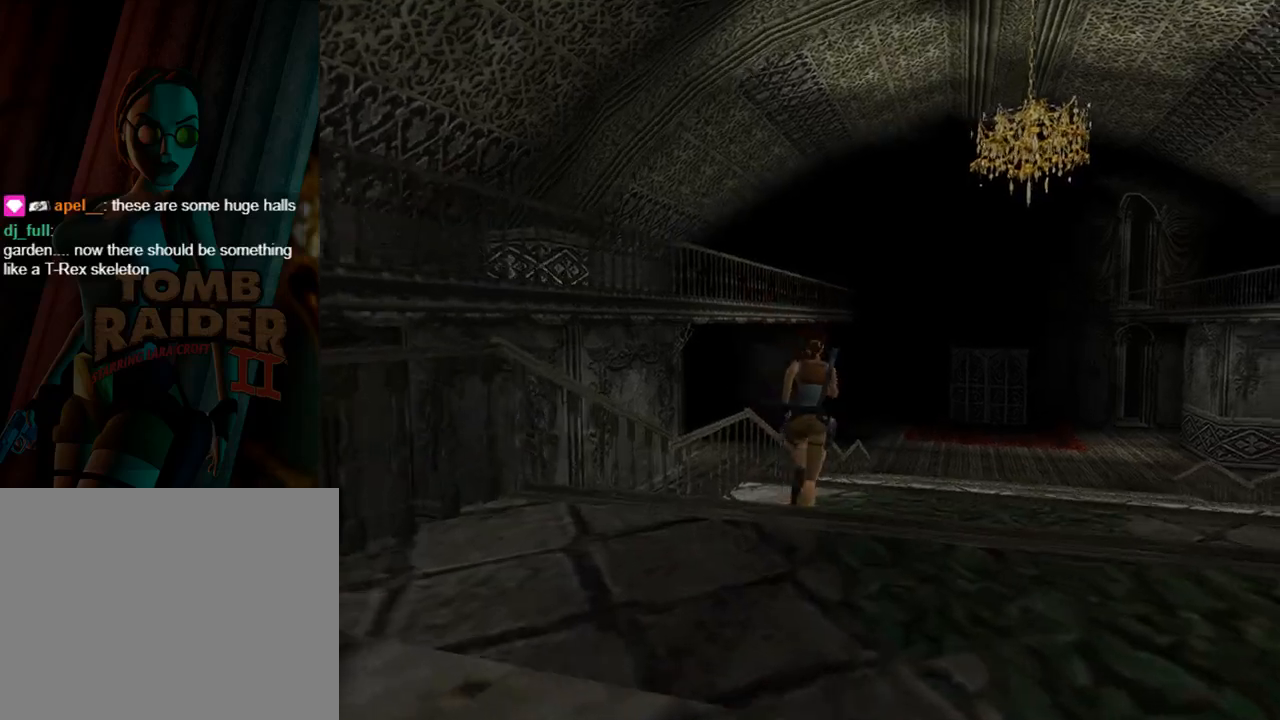
{"buttons": ["DPAD_UP"], "left_stick": "center", "events": []}
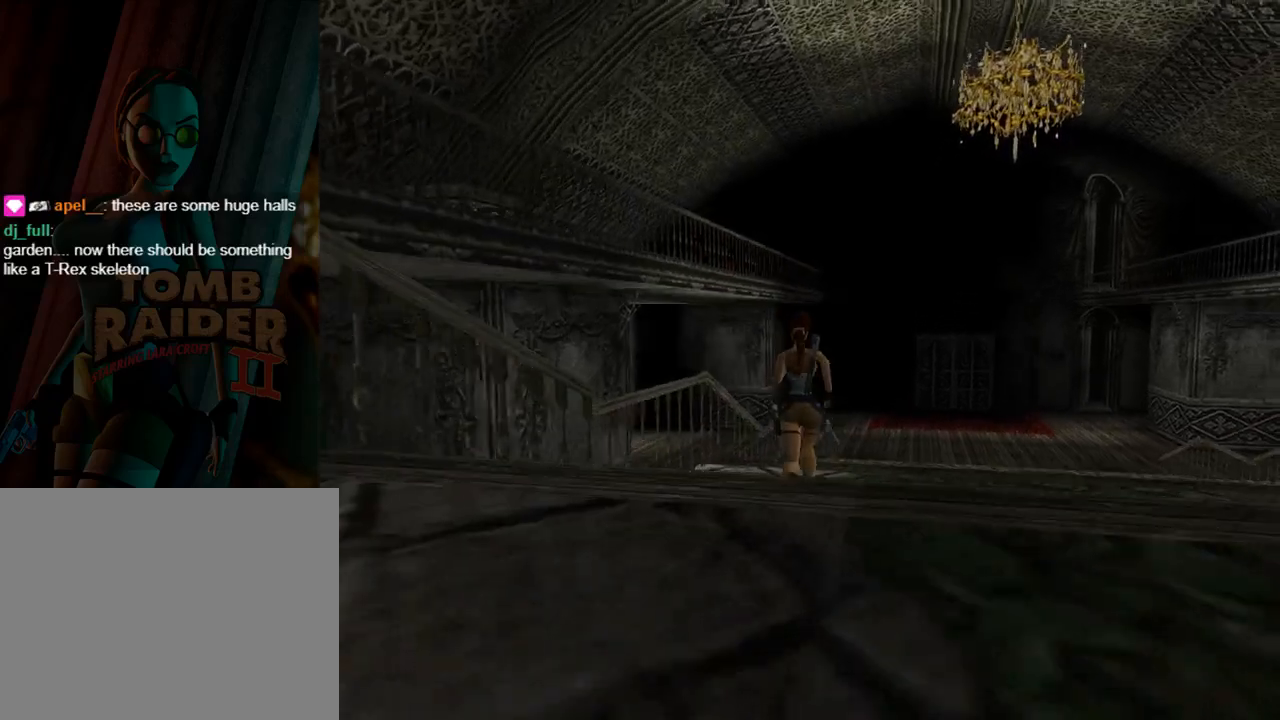
{"buttons": ["DPAD_UP"], "left_stick": "center", "events": [[67, "DPAD_LEFT", "down"], [267, "DPAD_LEFT", "up"]]}
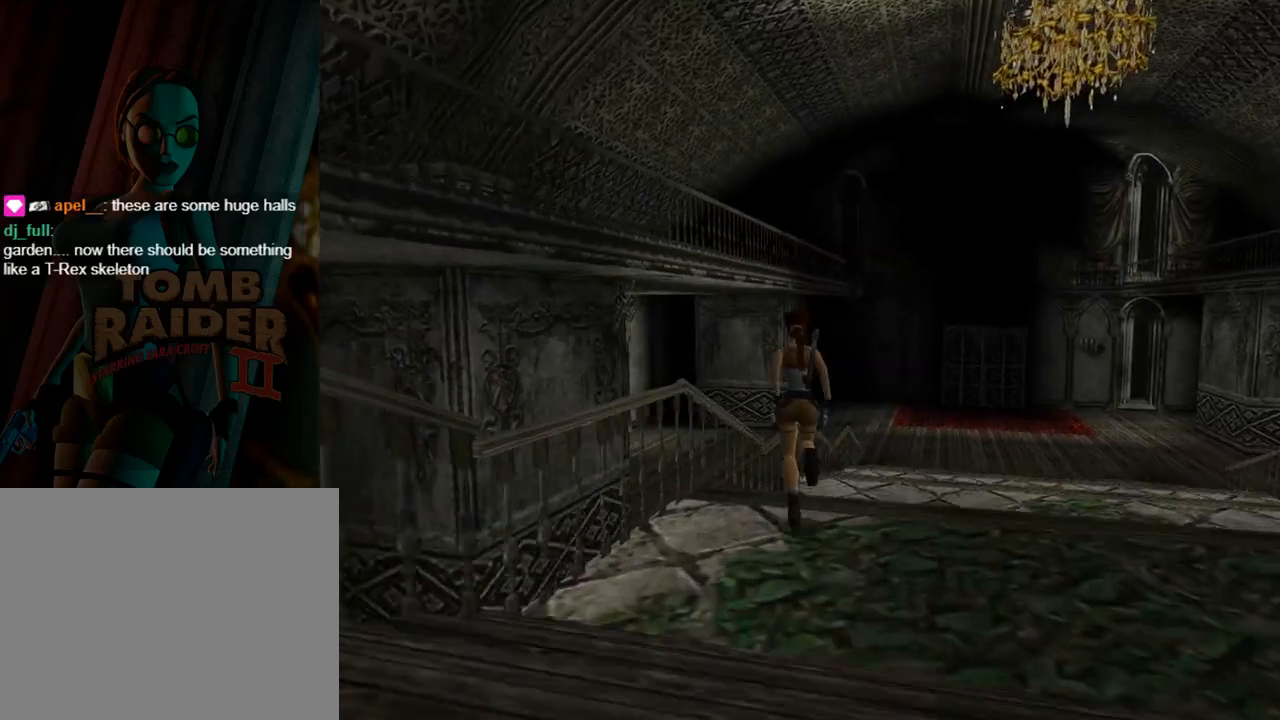
{"buttons": ["SQUARE", "DPAD_UP", "DPAD_LEFT"], "left_stick": "center", "events": [[167, "SQUARE", "down"], [467, "DPAD_LEFT", "down"]]}
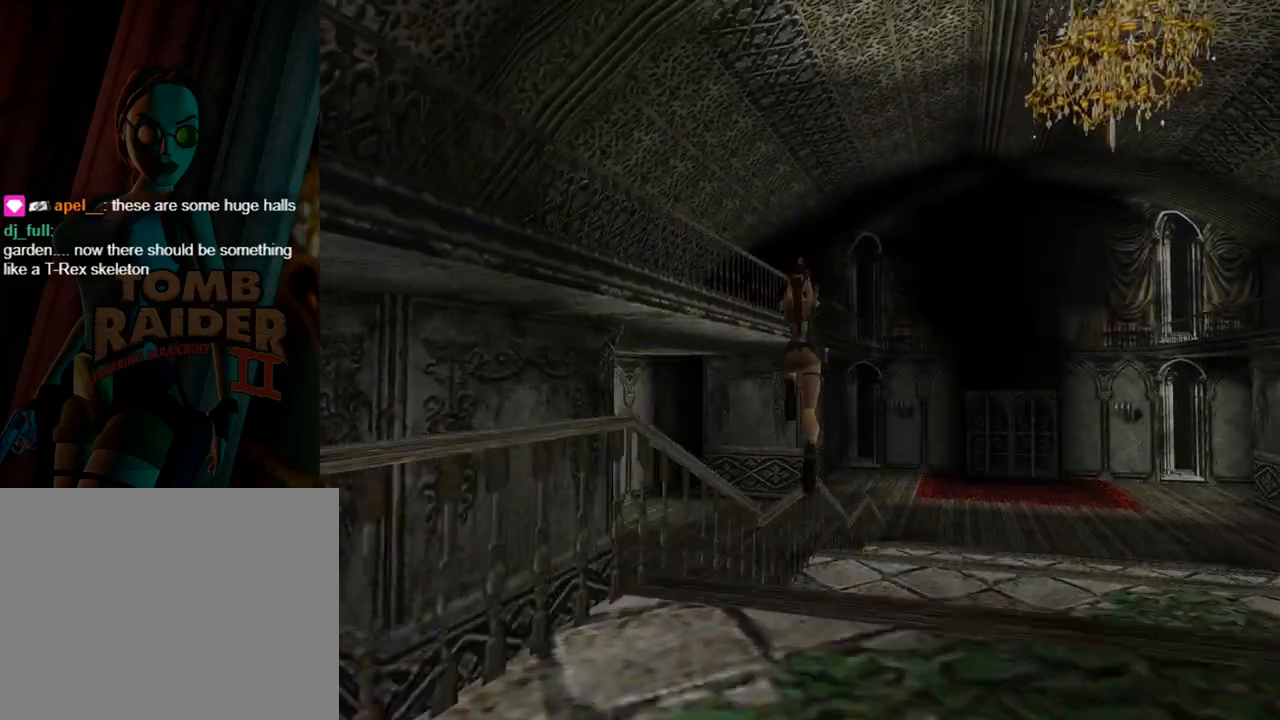
{"buttons": ["DPAD_UP", "DPAD_LEFT"], "left_stick": "center", "events": [[233, "DPAD_LEFT", "up"], [233, "SQUARE", "up"], [500, "DPAD_LEFT", "down"]]}
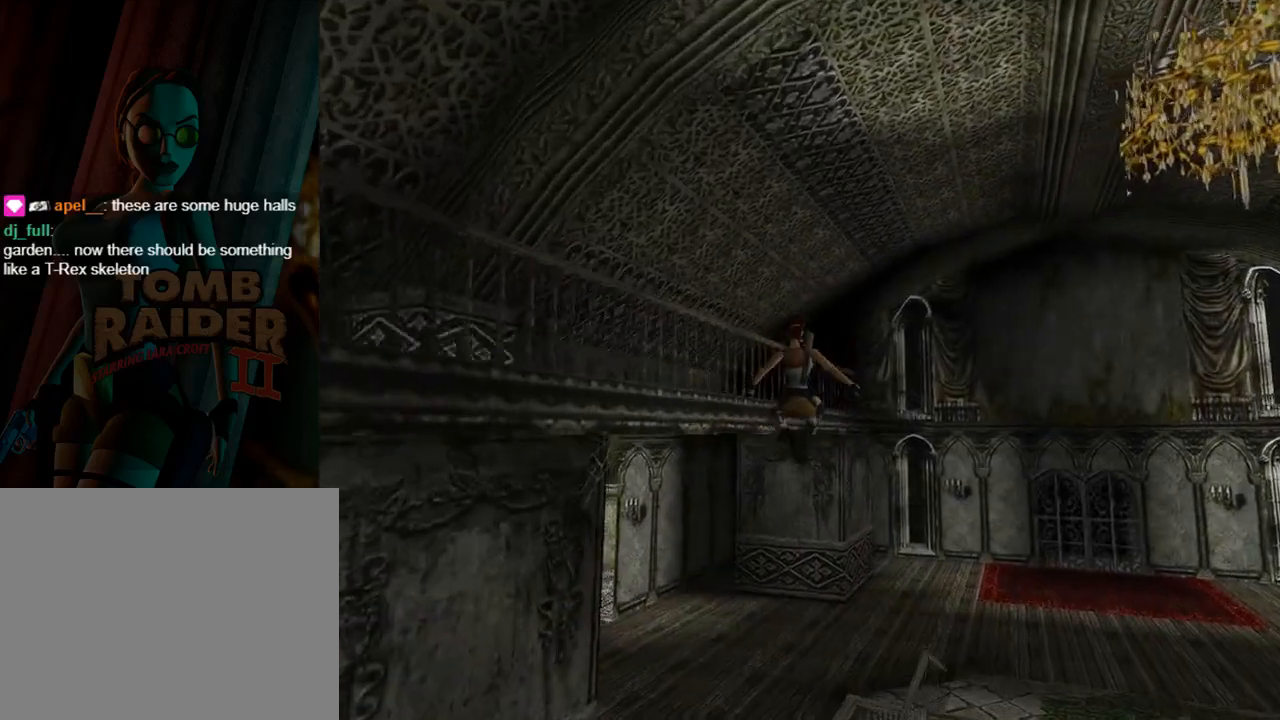
{"buttons": ["DPAD_UP", "DPAD_LEFT"], "left_stick": "center", "events": []}
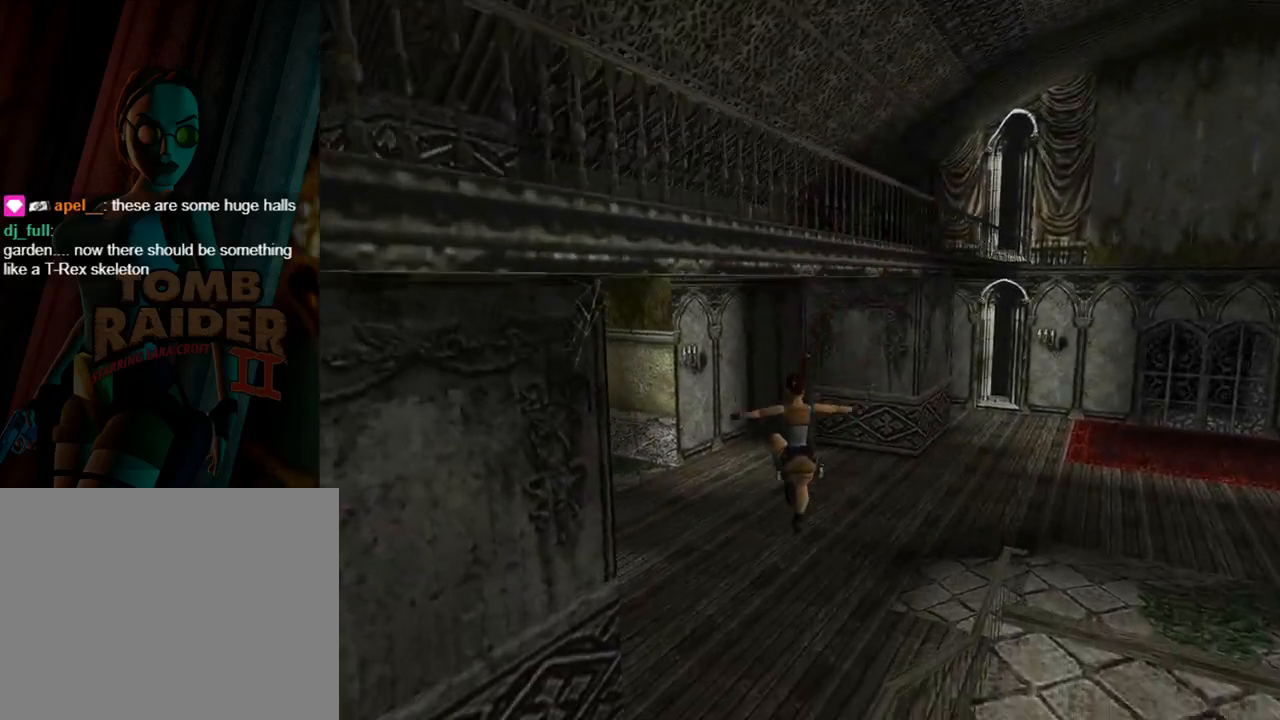
{"buttons": ["CROSS", "DPAD_UP", "DPAD_LEFT"], "left_stick": "center", "events": [[200, "CROSS", "down"]]}
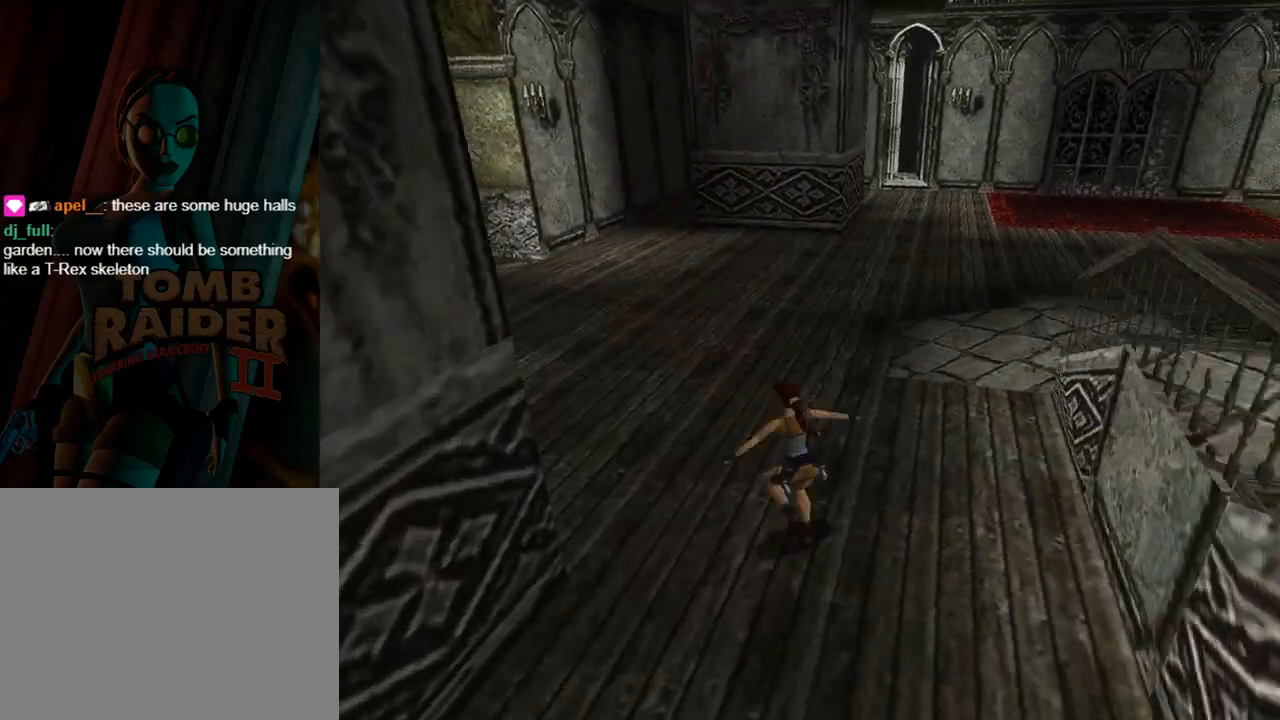
{"buttons": ["DPAD_LEFT"], "left_stick": "center", "events": [[67, "CROSS", "up"], [500, "DPAD_UP", "up"]]}
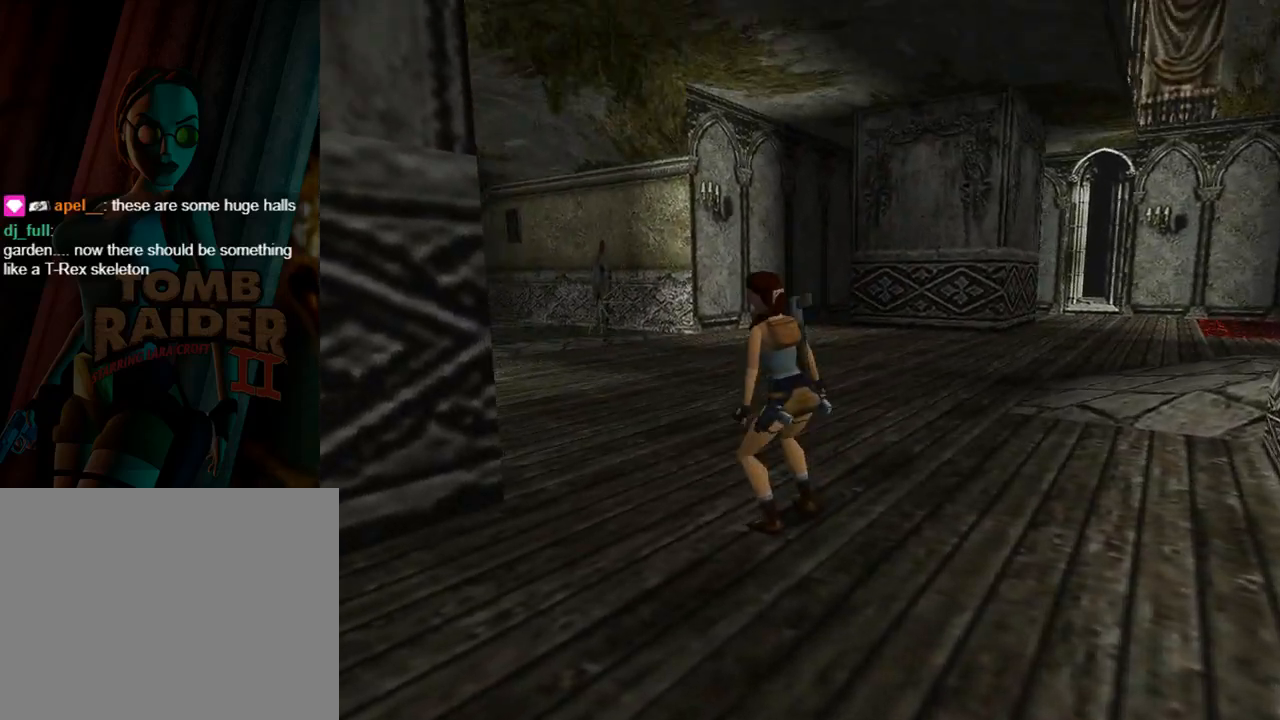
{"buttons": ["DPAD_LEFT"], "left_stick": "center", "events": []}
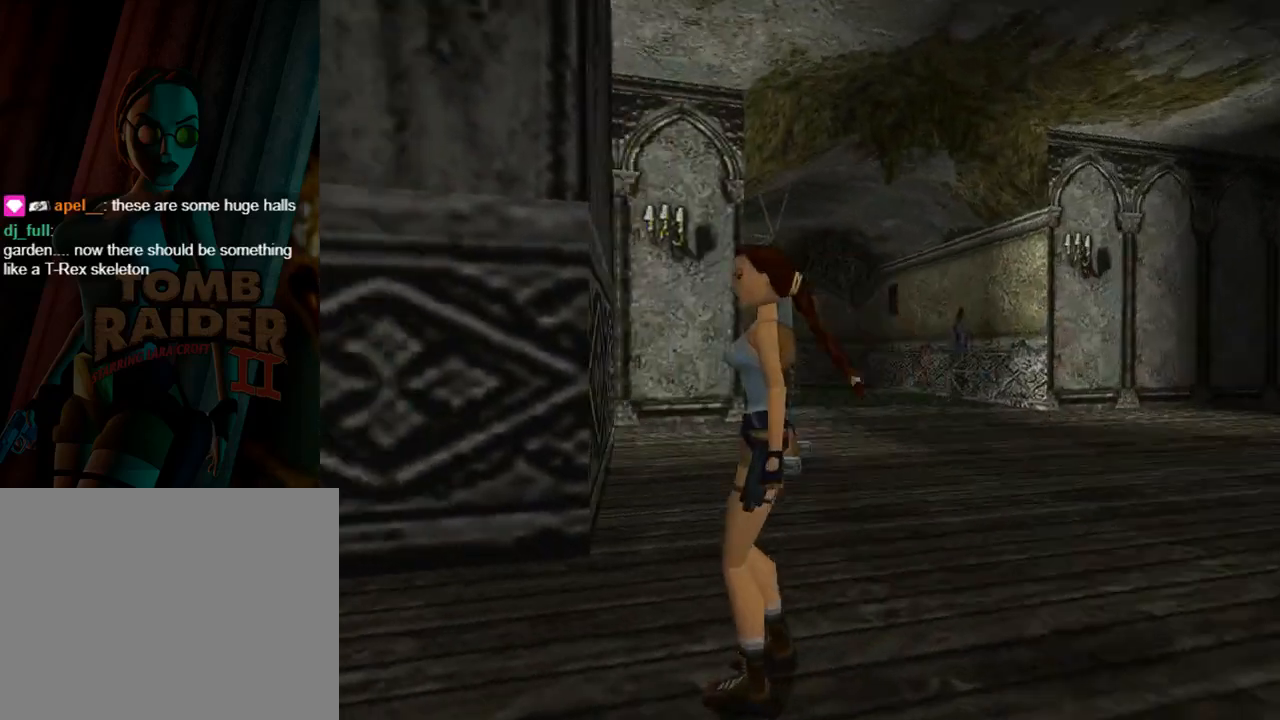
{"buttons": ["L1"], "left_stick": "center", "events": [[100, "DPAD_LEFT", "up"], [333, "L1", "down"]]}
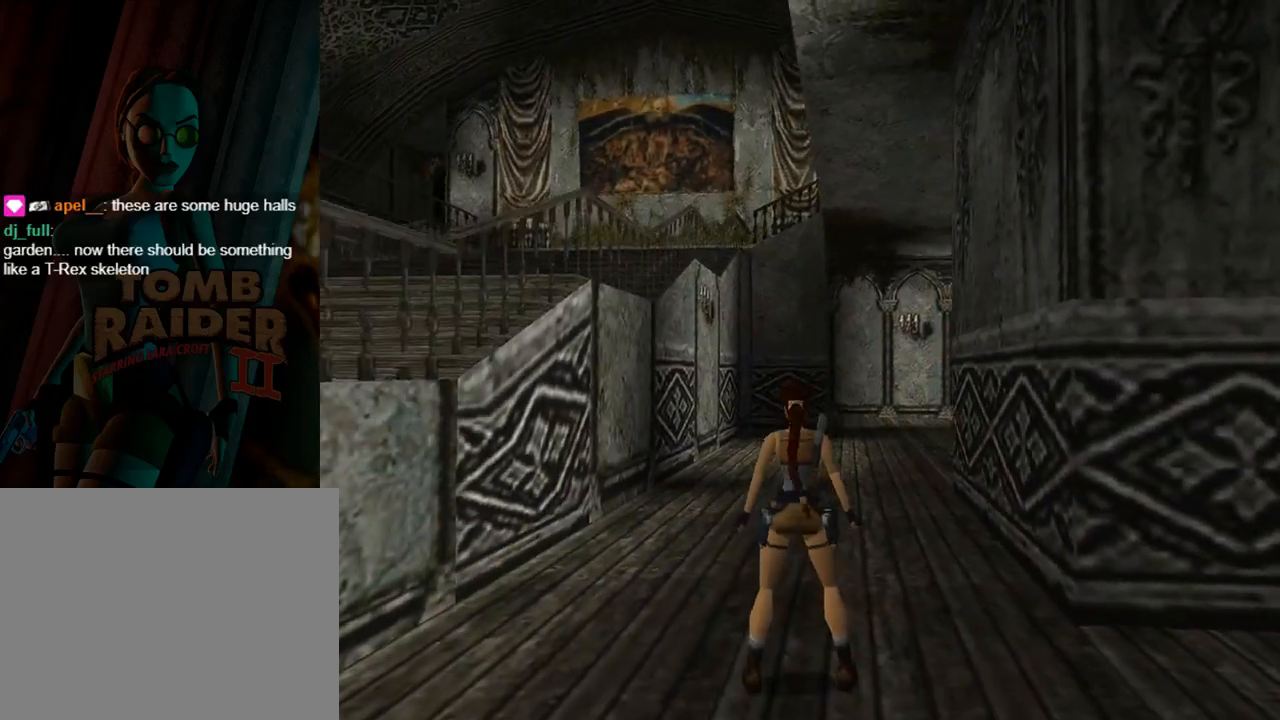
{"buttons": ["L1"], "left_stick": "center", "events": []}
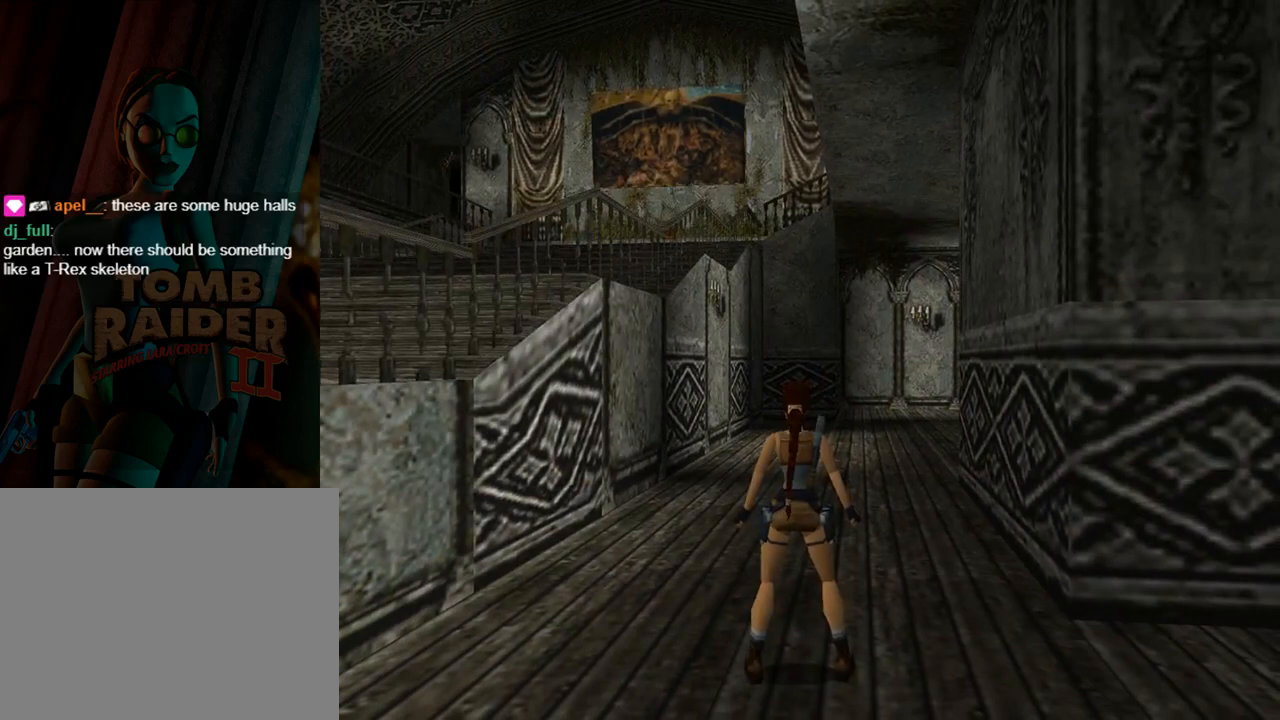
{"buttons": ["L3"], "left_stick": "left", "events": [[100, "L1", "up"], [400, "L3", "down"], [467, "left_stick", "left"]]}
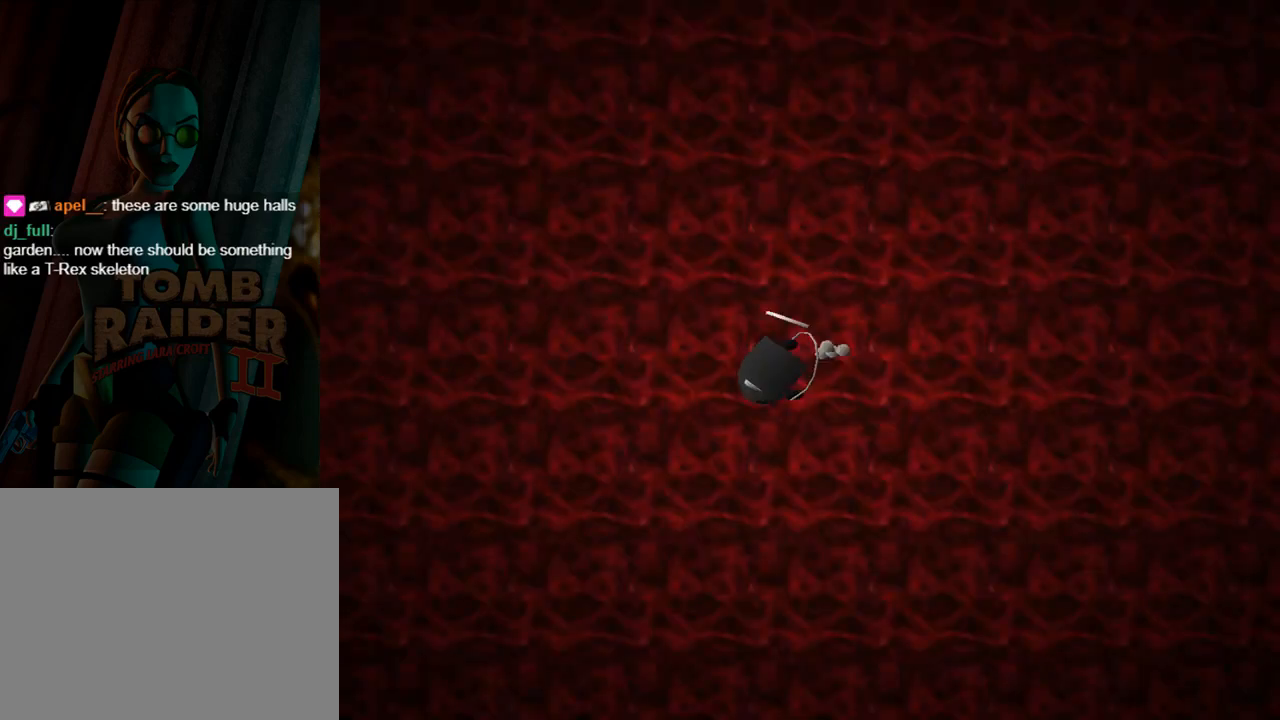
{"buttons": [], "left_stick": "center", "events": [[33, "L3", "up"], [67, "left_stick", "center"], [200, "CROSS", "down"], [300, "CROSS", "up"], [400, "CROSS", "down"], [500, "CROSS", "up"]]}
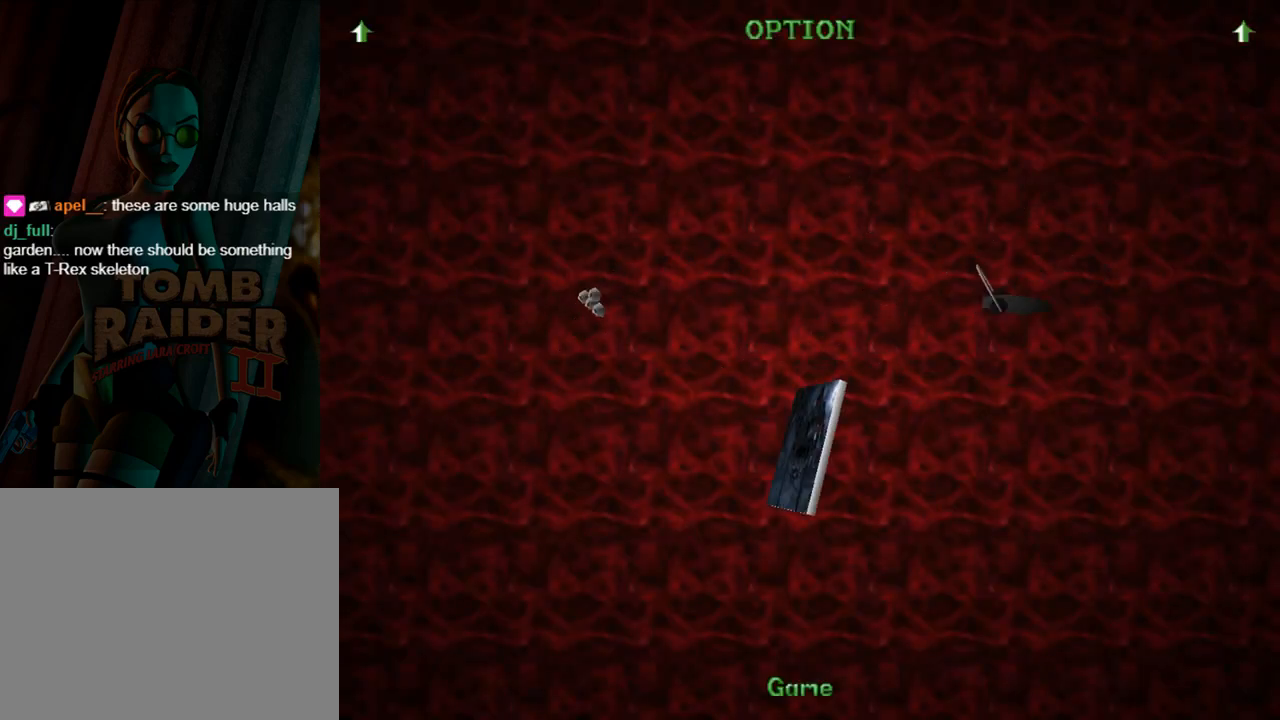
{"buttons": ["CROSS"], "left_stick": "center", "events": [[67, "CROSS", "down"], [200, "CROSS", "up"], [233, "CROSS", "down"], [333, "CROSS", "up"], [433, "CROSS", "down"]]}
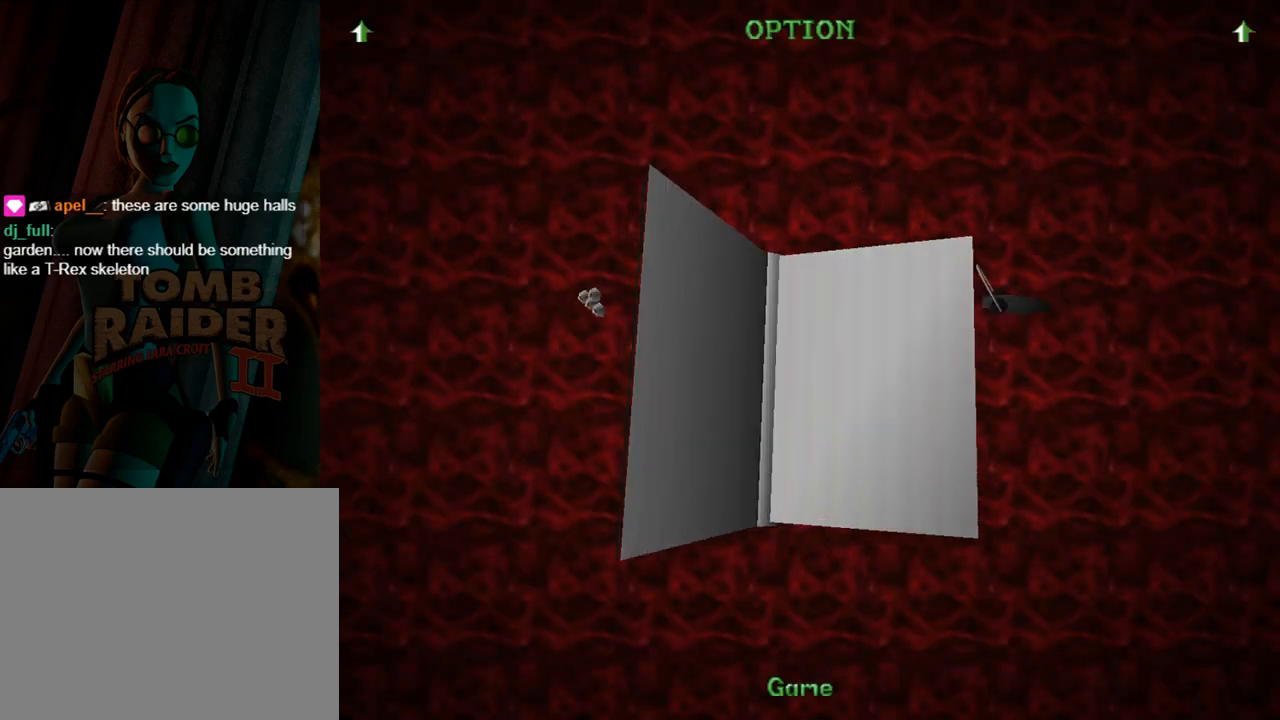
{"buttons": ["CROSS"], "left_stick": "center", "events": [[33, "CROSS", "up"], [133, "CROSS", "down"], [267, "CROSS", "up"], [333, "CROSS", "down"], [433, "CROSS", "up"], [467, "CROSS", "down"]]}
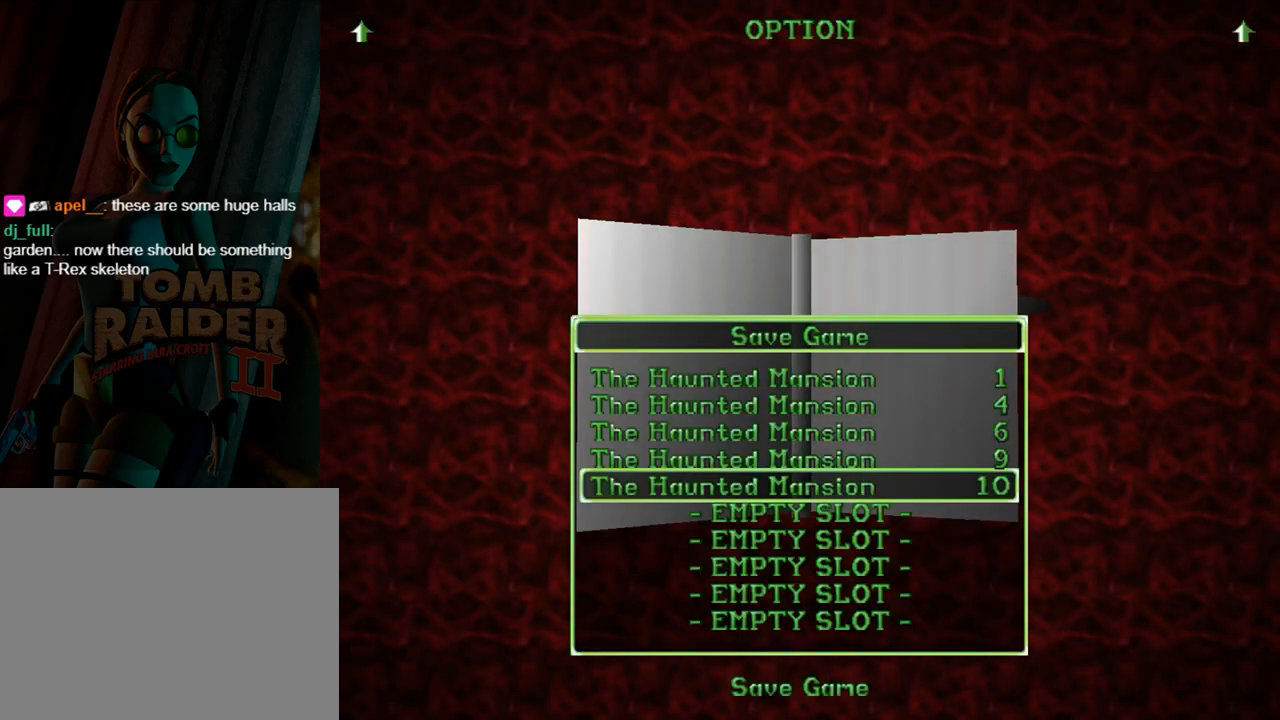
{"buttons": [], "left_stick": "center", "events": [[133, "CROSS", "up"]]}
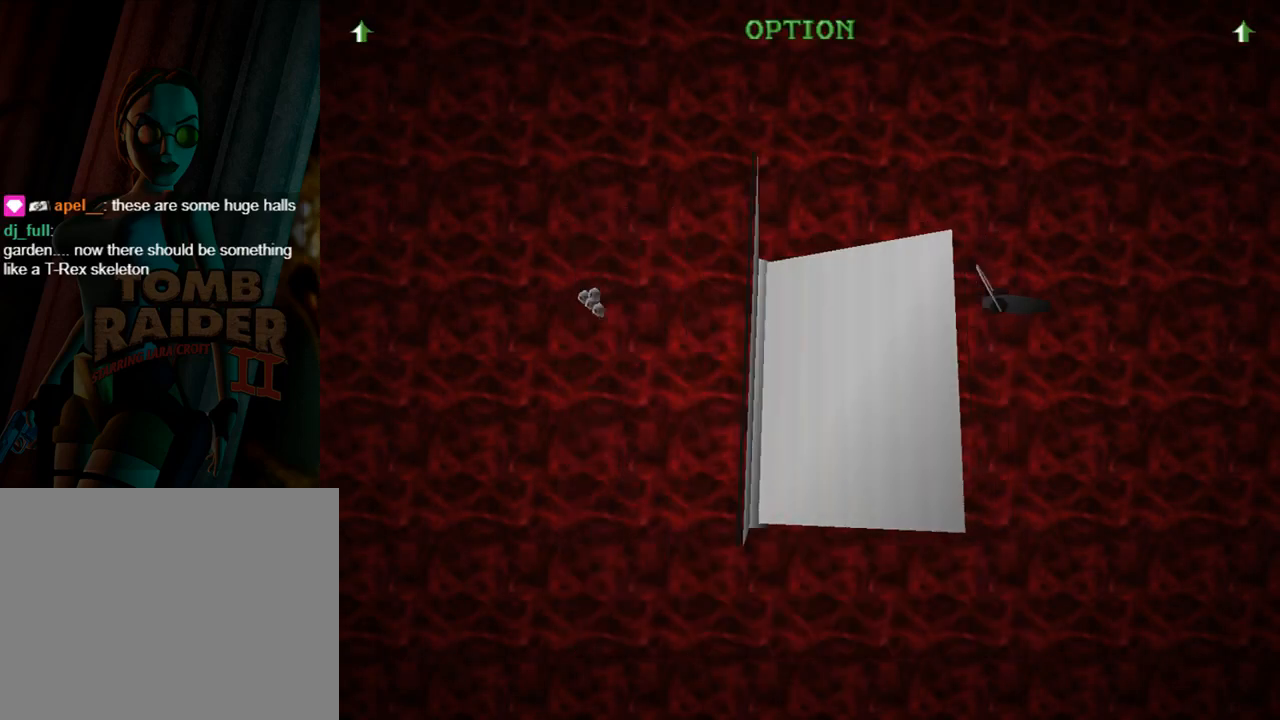
{"buttons": ["DPAD_RIGHT"], "left_stick": "center", "events": [[467, "DPAD_RIGHT", "down"]]}
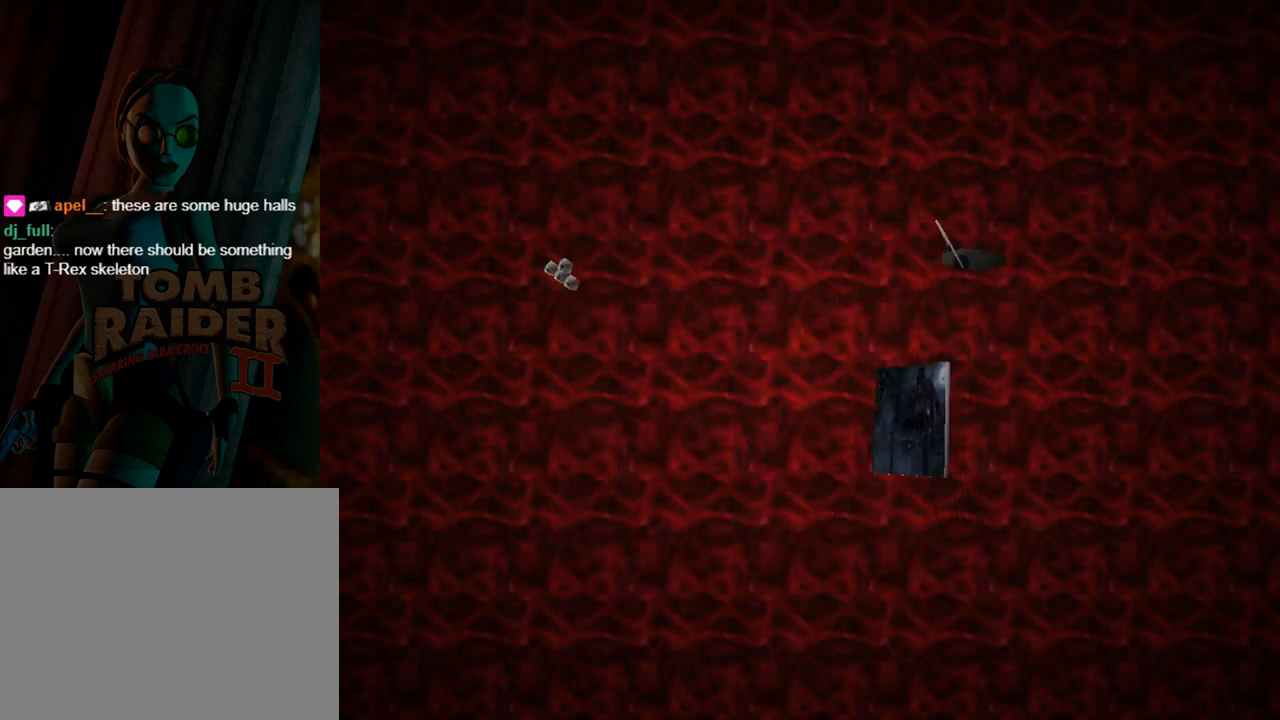
{"buttons": ["DPAD_RIGHT"], "left_stick": "center", "events": []}
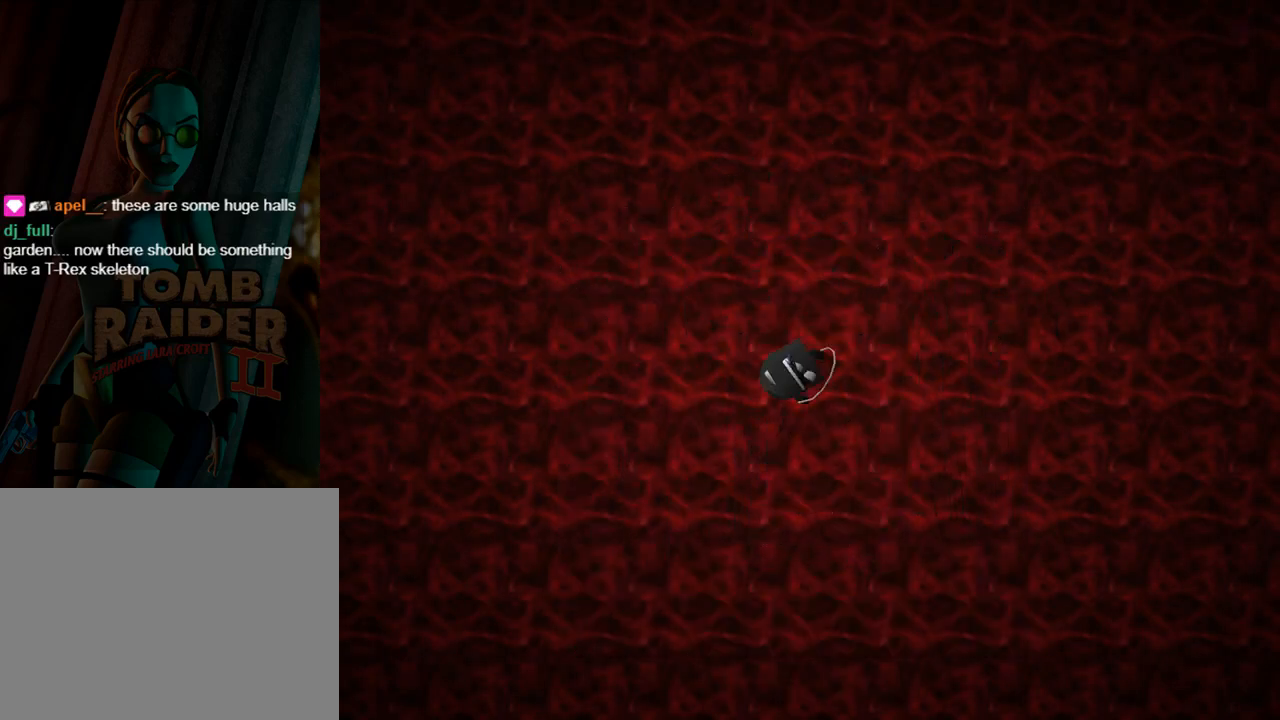
{"buttons": ["DPAD_RIGHT"], "left_stick": "center", "events": []}
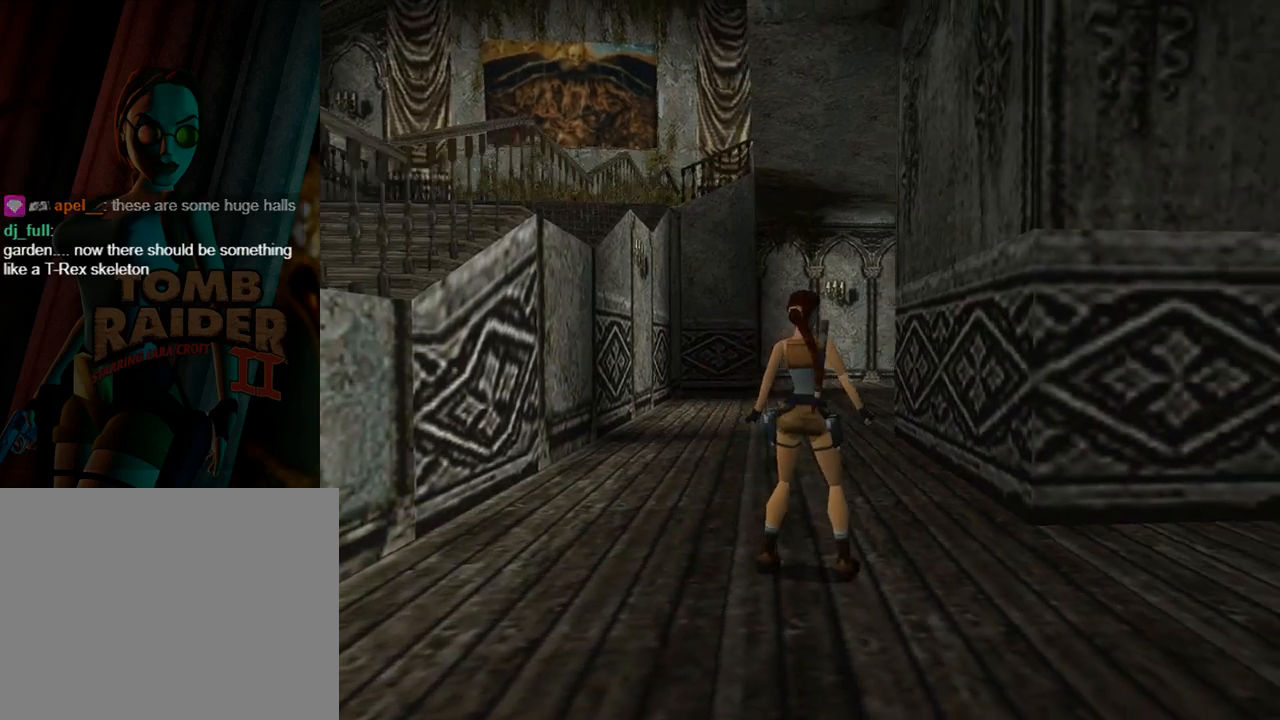
{"buttons": ["DPAD_UP", "DPAD_RIGHT"], "left_stick": "center", "events": [[300, "DPAD_UP", "down"]]}
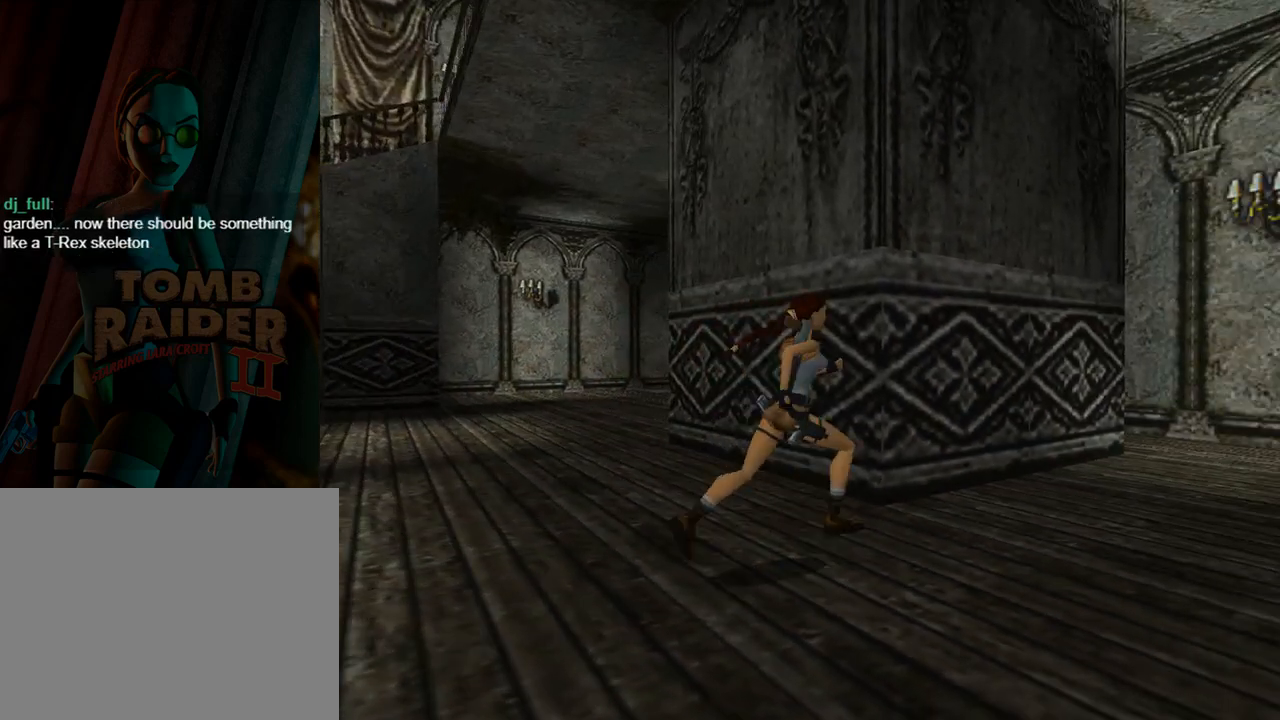
{"buttons": ["DPAD_UP"], "left_stick": "center", "events": [[167, "DPAD_RIGHT", "up"]]}